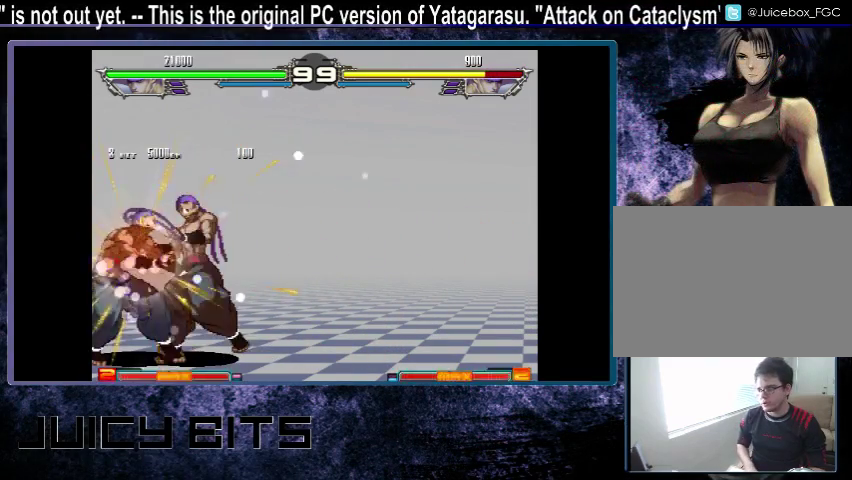
Gameplay with a controller (arcade stick); each line is a JSON object with the inputs held at the frame after it (dt_ms = milliseconds from this image to that frame). "events" lists button and stick changes between this image and that frame as [ms after this image, input, new state], when the widget could be followed in between. Not read: A C DPAD_DOWN L3 R3.
{"dt_ms": 300, "buttons": [], "events": [[200, "B", "down"], [267, "B", "up"]]}
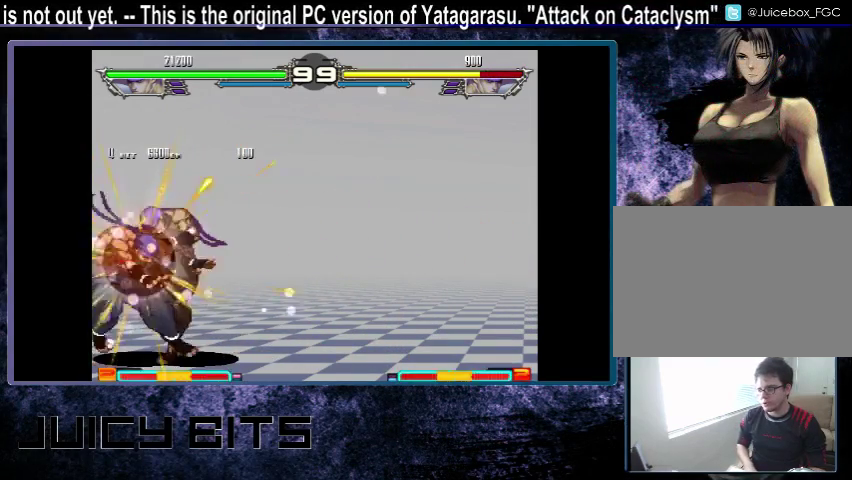
{"dt_ms": 500, "buttons": [], "events": [[33, "B", "down"], [100, "B", "up"], [333, "B", "down"], [433, "B", "up"]]}
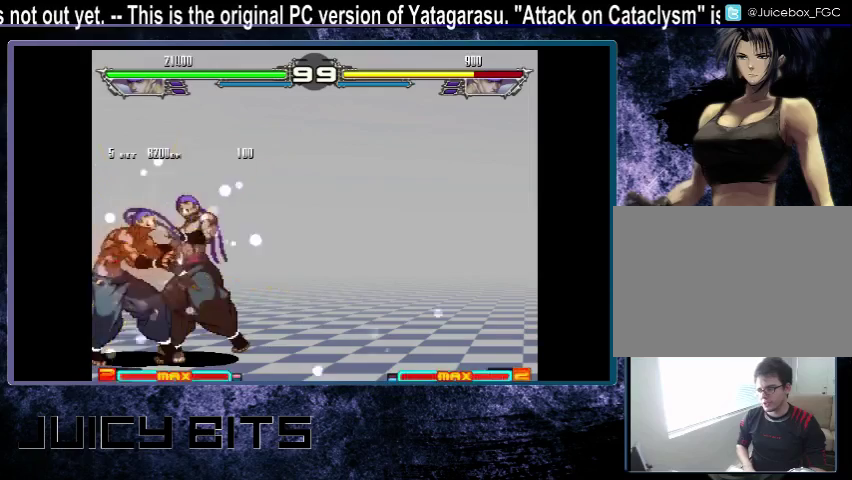
{"dt_ms": 400, "buttons": [], "events": []}
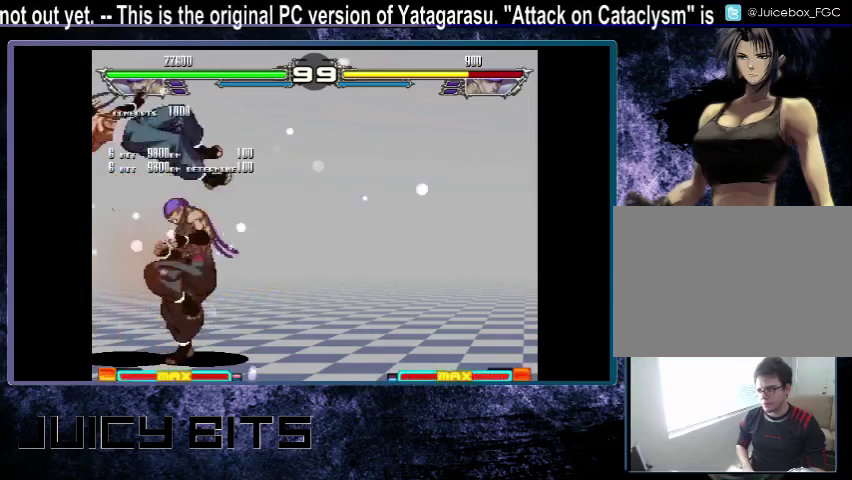
{"dt_ms": 600, "buttons": ["DPAD_LEFT"], "events": [[600, "DPAD_LEFT", "down"]]}
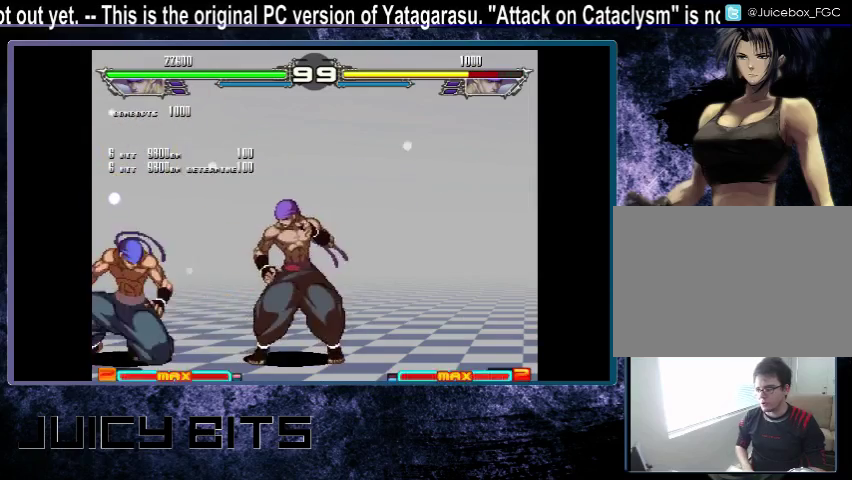
{"dt_ms": 500, "buttons": ["DPAD_LEFT"], "events": []}
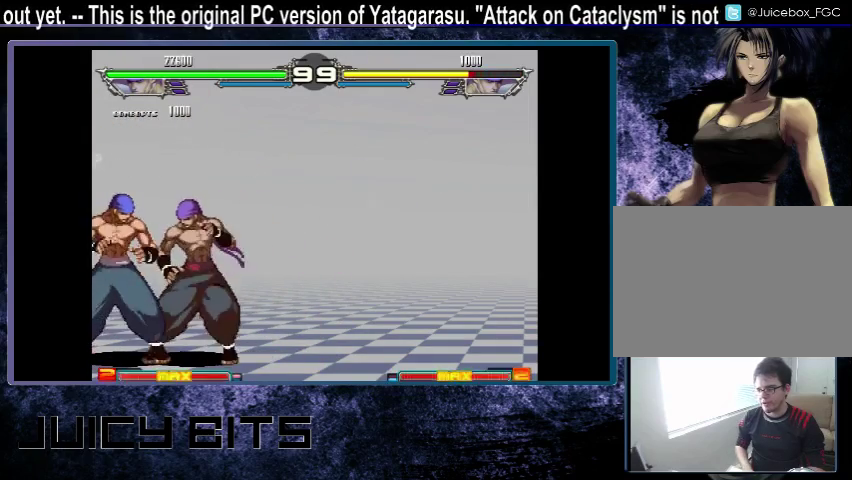
{"dt_ms": 500, "buttons": [], "events": [[200, "DPAD_LEFT", "up"]]}
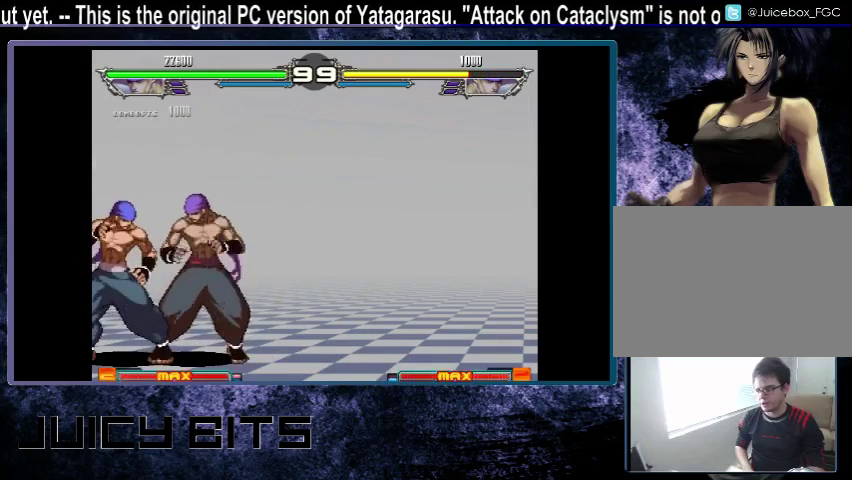
{"dt_ms": 500, "buttons": [], "events": []}
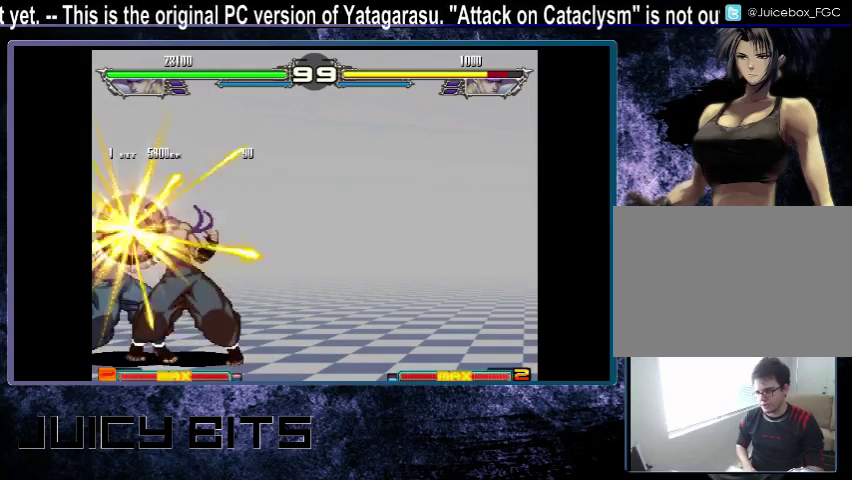
{"dt_ms": 200, "buttons": [], "events": [[33, "DPAD_DOWN_LEFT", "down"], [200, "DPAD_DOWN_LEFT", "up"]]}
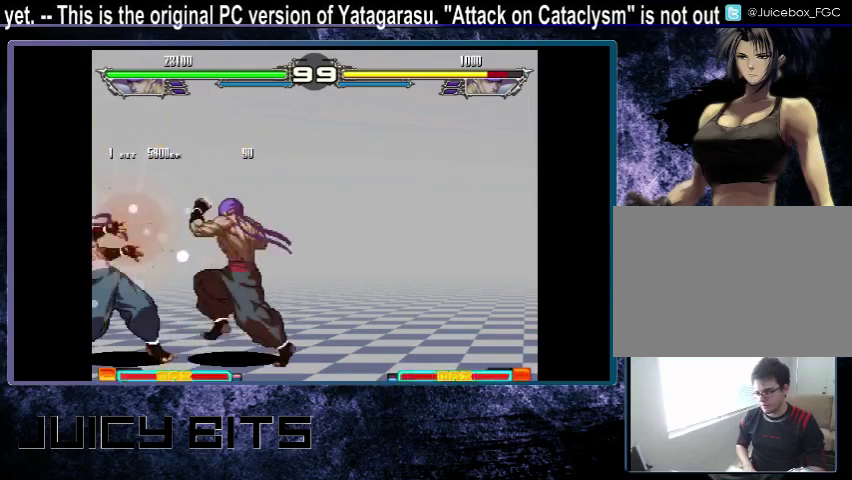
{"dt_ms": 300, "buttons": [], "events": []}
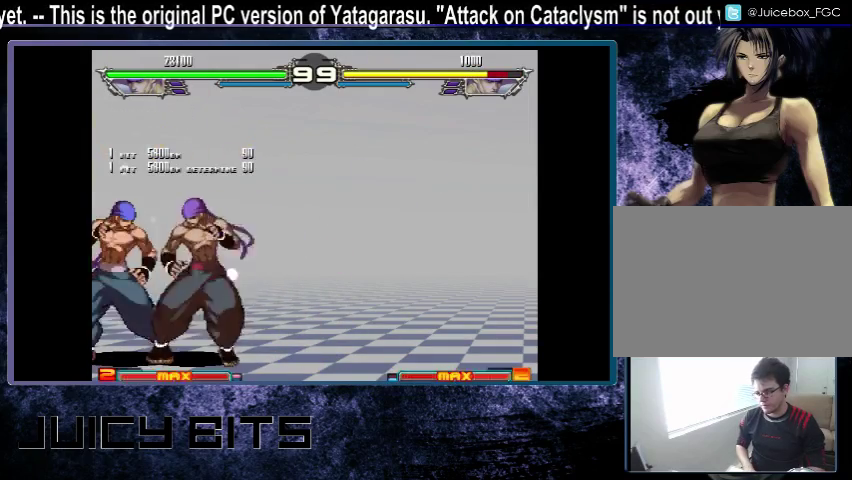
{"dt_ms": 500, "buttons": [], "events": [[233, "DPAD_LEFT", "down"], [300, "DPAD_LEFT", "up"], [333, "DPAD_DOWN_LEFT", "down"], [467, "DPAD_DOWN_LEFT", "up"]]}
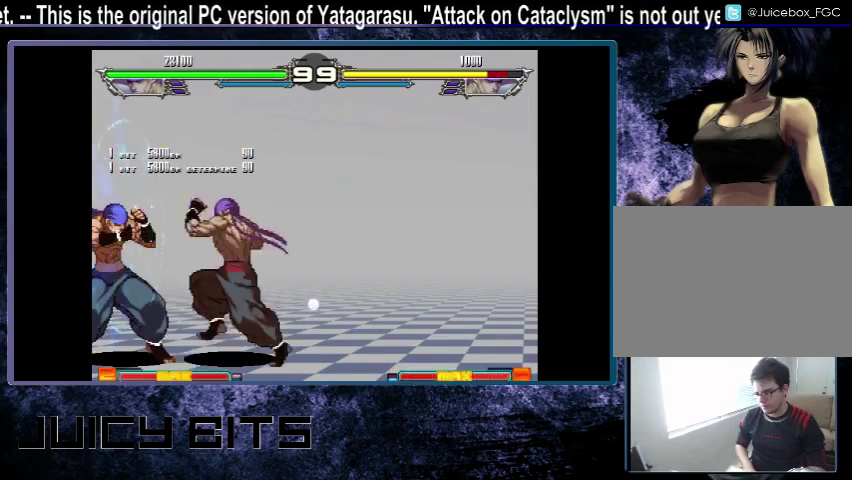
{"dt_ms": 500, "buttons": [], "events": []}
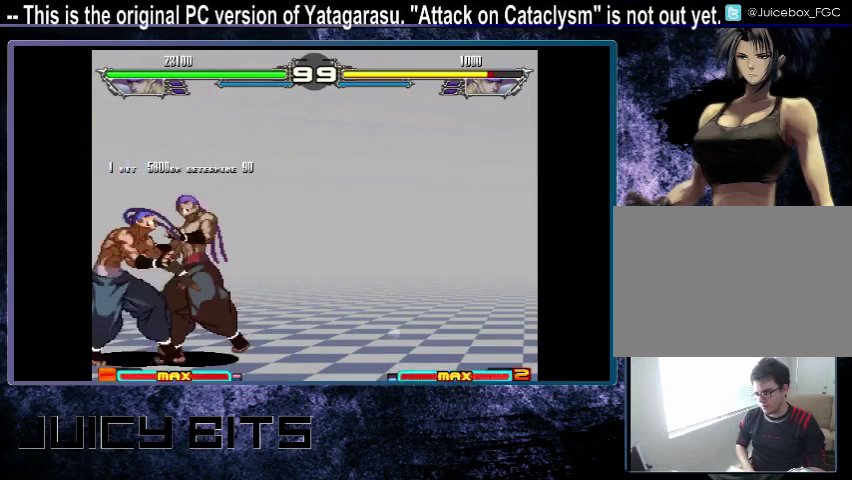
{"dt_ms": 700, "buttons": [], "events": []}
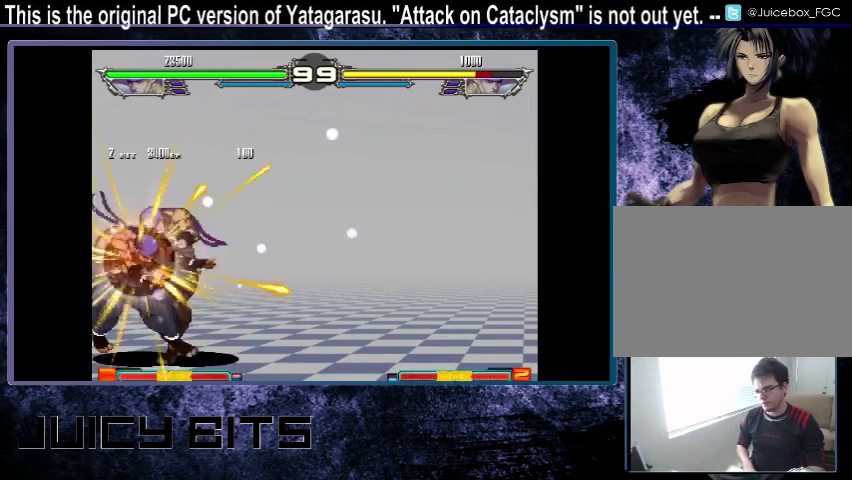
{"dt_ms": 300, "buttons": ["B"], "events": [[67, "B", "down"], [200, "B", "up"], [267, "B", "down"]]}
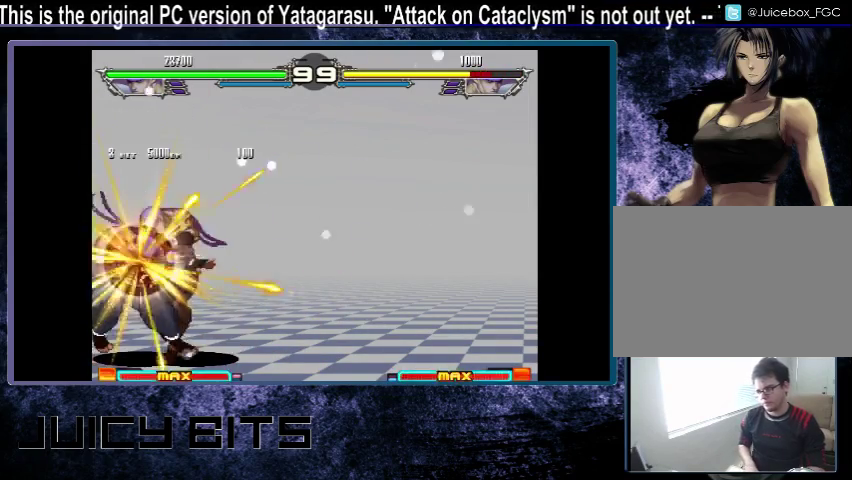
{"dt_ms": 500, "buttons": [], "events": [[33, "B", "up"], [100, "B", "down"], [167, "B", "up"], [233, "B", "down"], [467, "B", "up"]]}
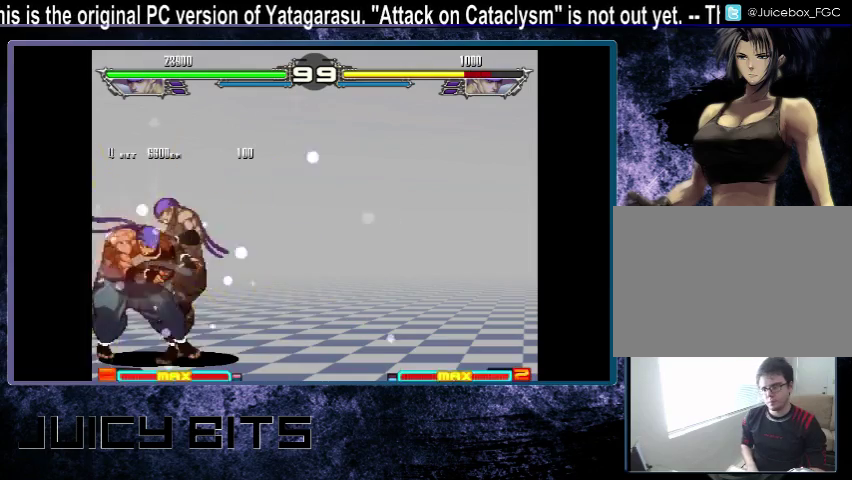
{"dt_ms": 300, "buttons": [], "events": []}
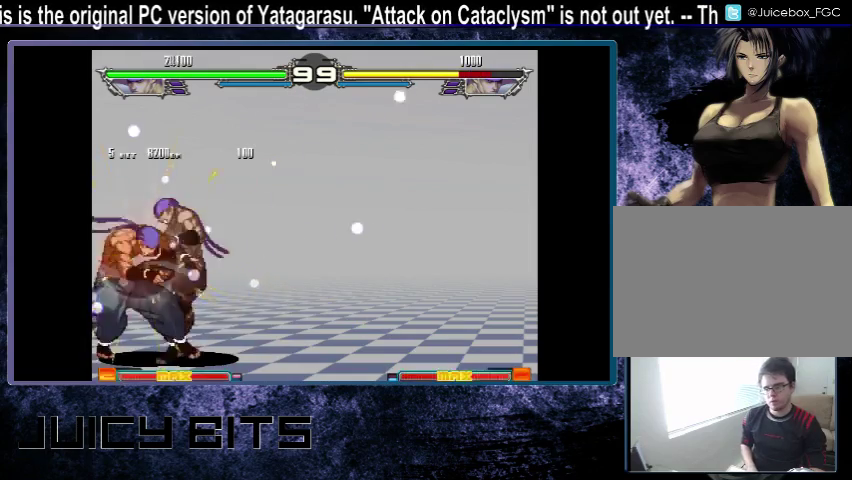
{"dt_ms": 400, "buttons": ["DPAD_RIGHT"], "events": [[367, "DPAD_RIGHT", "down"]]}
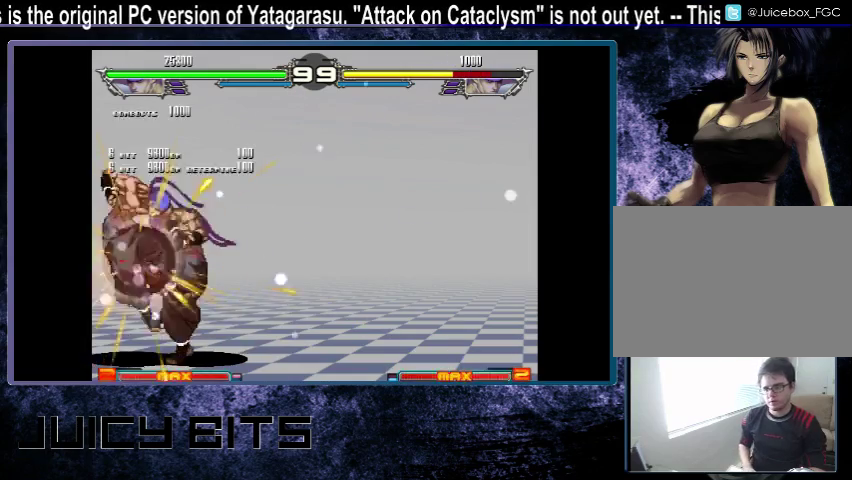
{"dt_ms": 300, "buttons": ["DPAD_RIGHT"], "events": []}
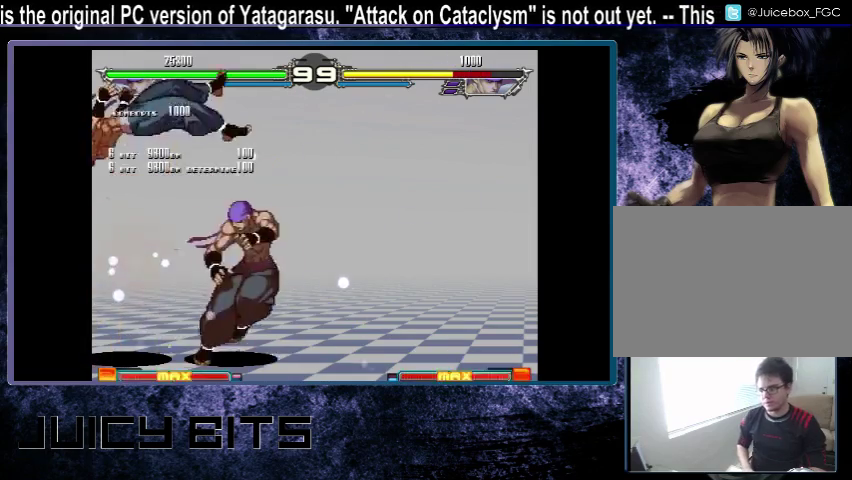
{"dt_ms": 500, "buttons": [], "events": [[400, "DPAD_RIGHT", "up"]]}
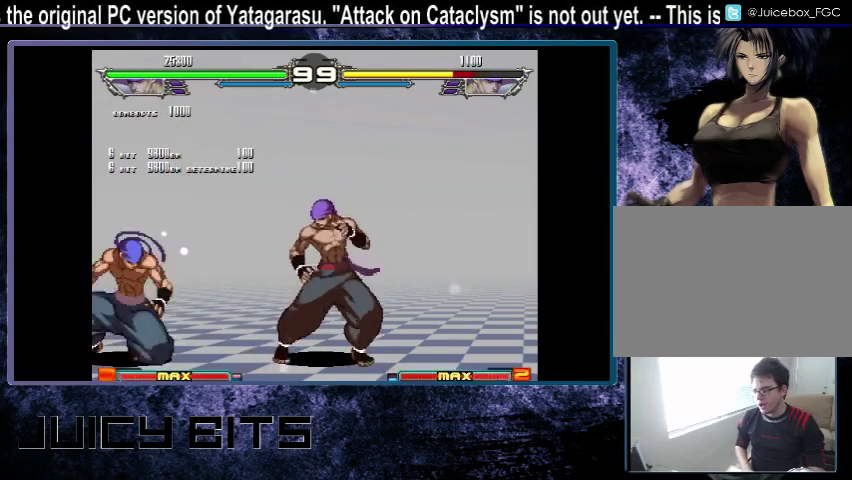
{"dt_ms": 500, "buttons": [], "events": []}
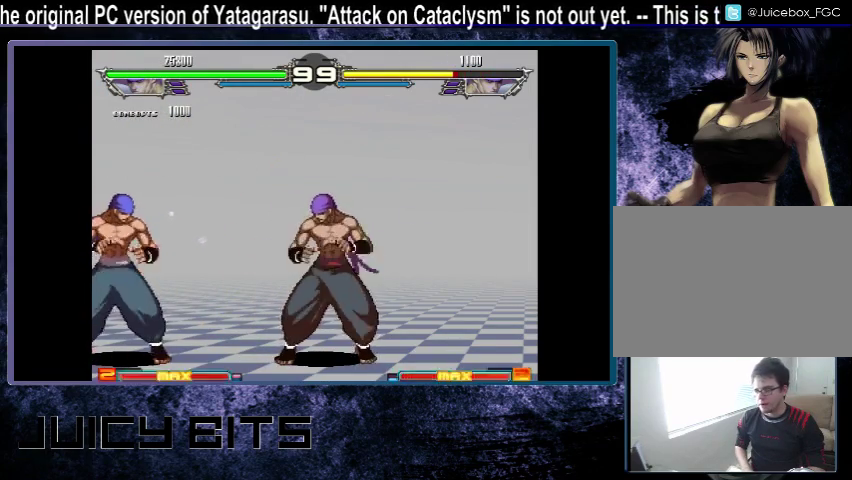
{"dt_ms": 500, "buttons": [], "events": []}
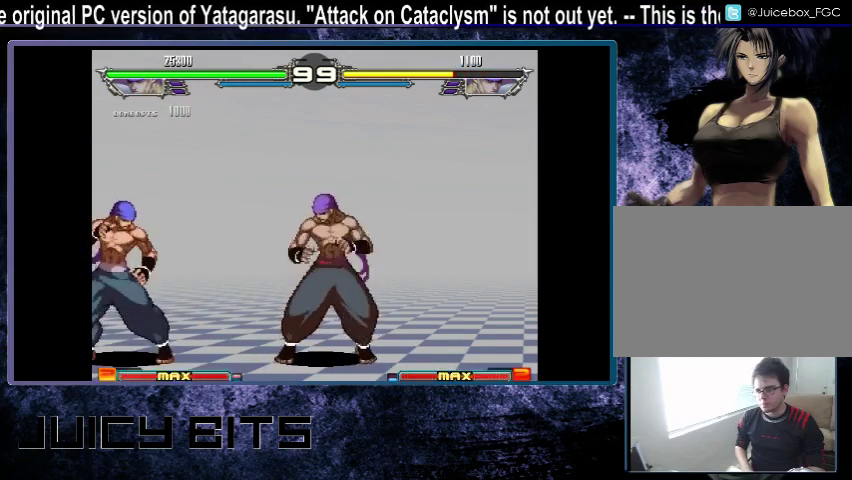
{"dt_ms": 300, "buttons": ["DPAD_RIGHT"], "events": [[233, "DPAD_RIGHT", "down"]]}
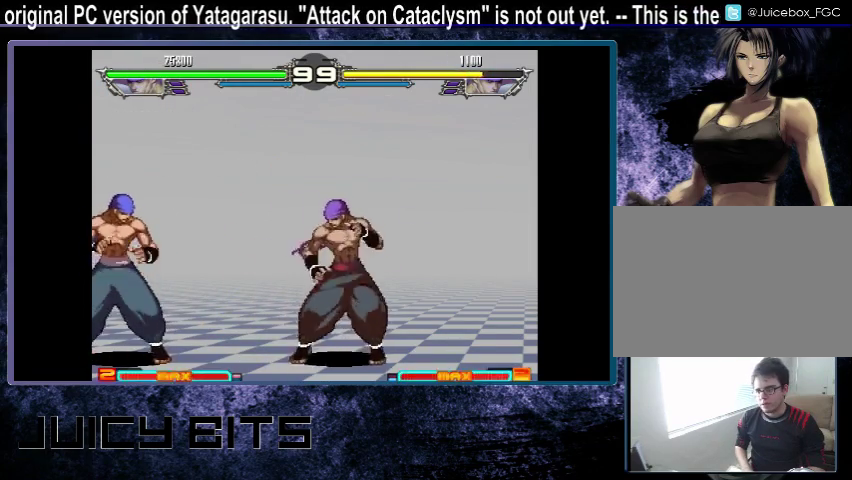
{"dt_ms": 400, "buttons": ["DPAD_LEFT"], "events": [[133, "DPAD_RIGHT", "up"], [400, "DPAD_LEFT", "down"]]}
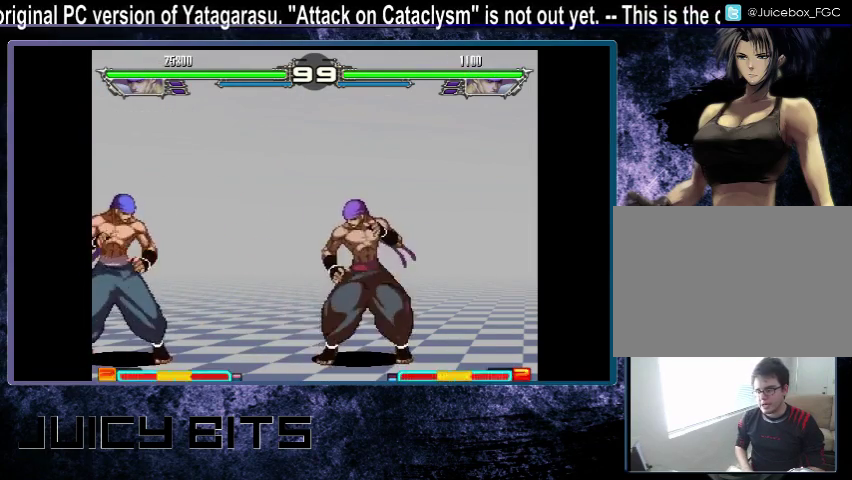
{"dt_ms": 300, "buttons": ["DPAD_LEFT"], "events": []}
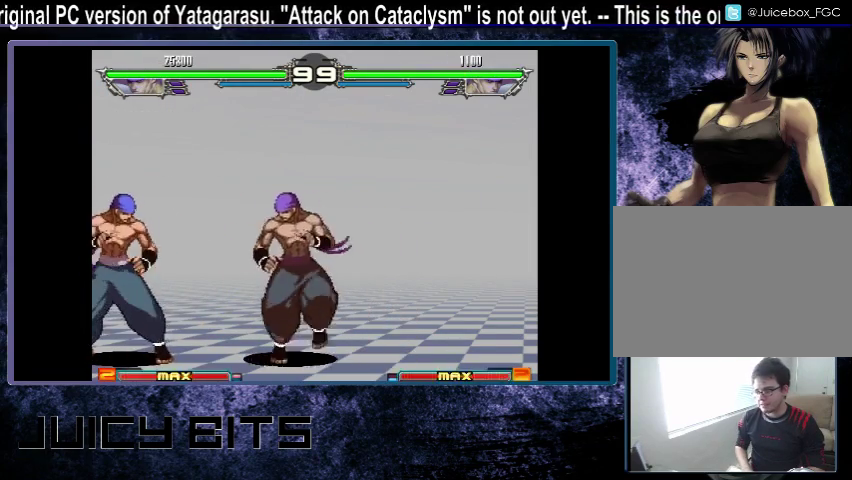
{"dt_ms": 500, "buttons": ["DPAD_DOWN_LEFT"], "events": [[200, "DPAD_LEFT", "up"], [300, "DPAD_DOWN_LEFT", "down"]]}
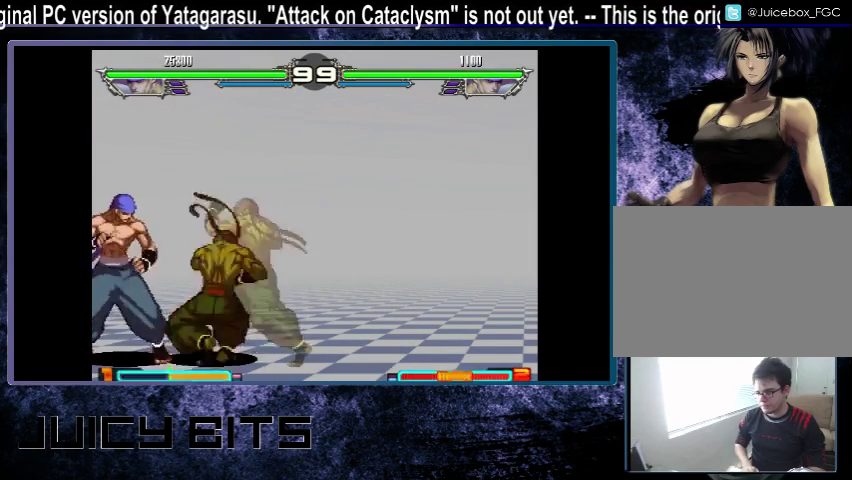
{"dt_ms": 300, "buttons": [], "events": [[300, "DPAD_DOWN_LEFT", "up"]]}
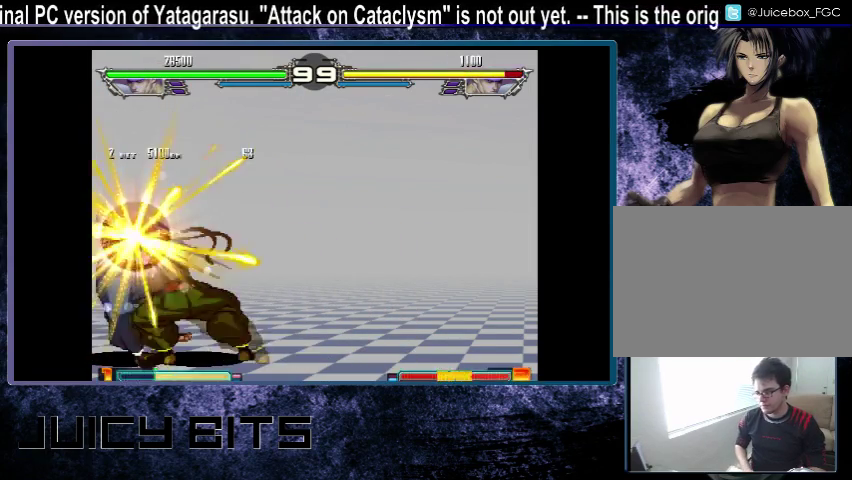
{"dt_ms": 700, "buttons": ["DPAD_RIGHT"], "events": [[500, "DPAD_RIGHT", "down"]]}
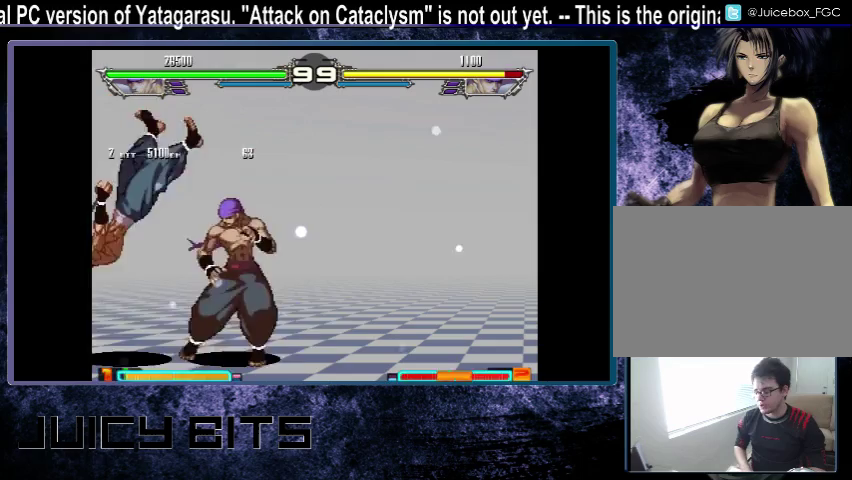
{"dt_ms": 400, "buttons": [], "events": [[367, "DPAD_RIGHT", "up"]]}
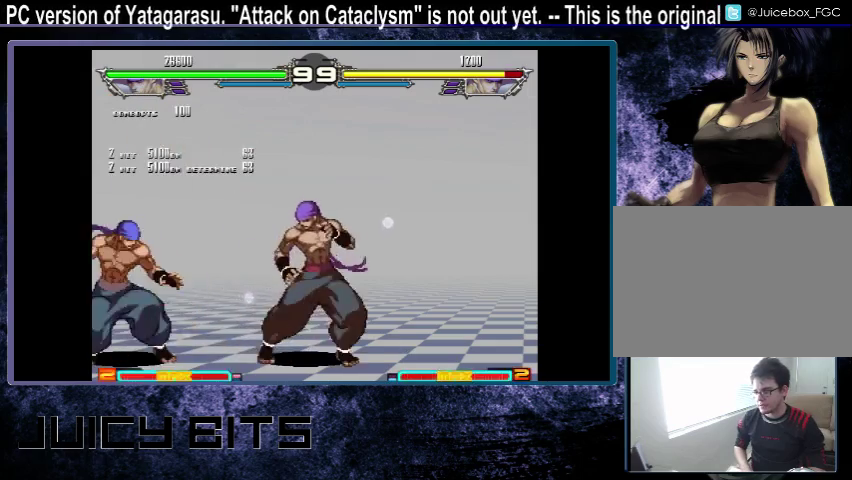
{"dt_ms": 800, "buttons": ["DPAD_RIGHT"], "events": [[67, "DPAD_LEFT", "down"], [633, "DPAD_LEFT", "up"], [733, "DPAD_RIGHT", "down"]]}